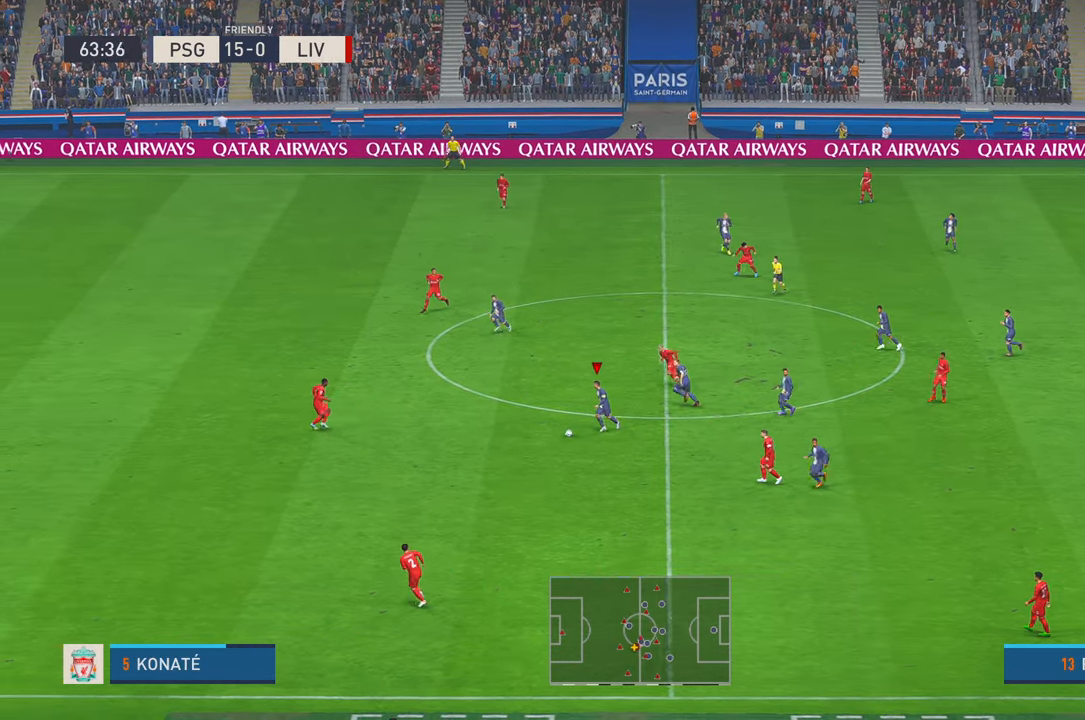
Gameplay with a controller (Xbox layout); each line is a JSON object with the inputs held at the frame after it. "events" lists button and stick changes between this image and that frame as [ms after this image, input, new state], when the widget could be followed in between. Not read: L3 R3.
{"buttons": ["R2"], "left_stick": "down-left", "right_stick": "center", "events": [[83, "left_stick", "down-left"]]}
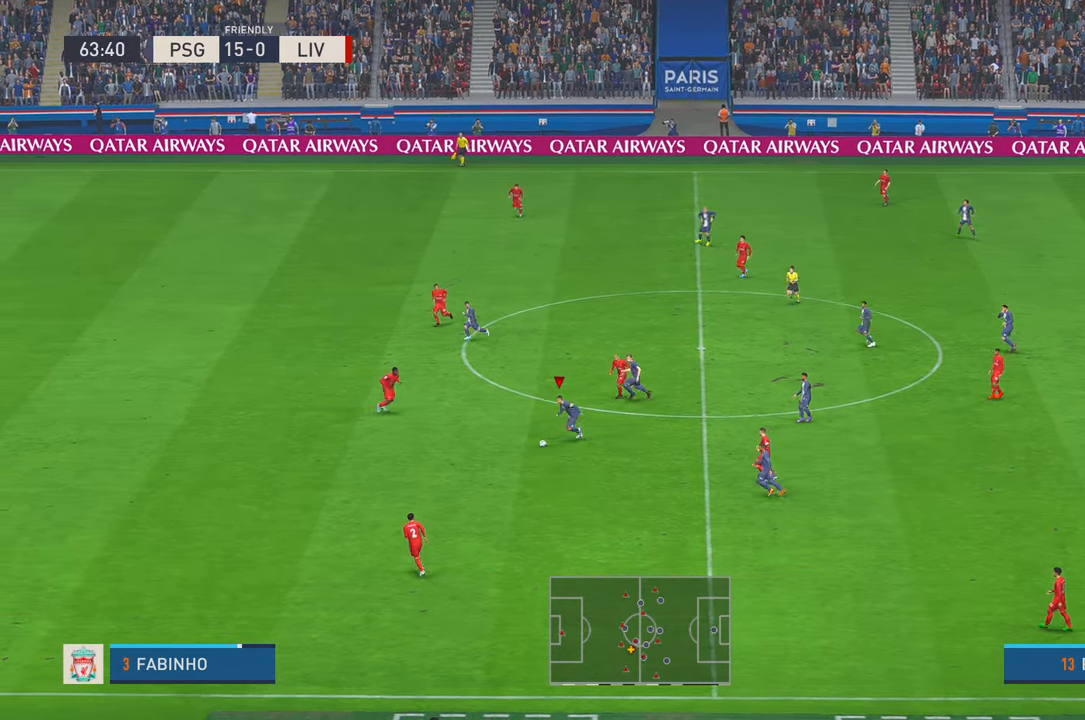
{"buttons": ["R2"], "left_stick": "left", "right_stick": "center", "events": [[150, "left_stick", "left"]]}
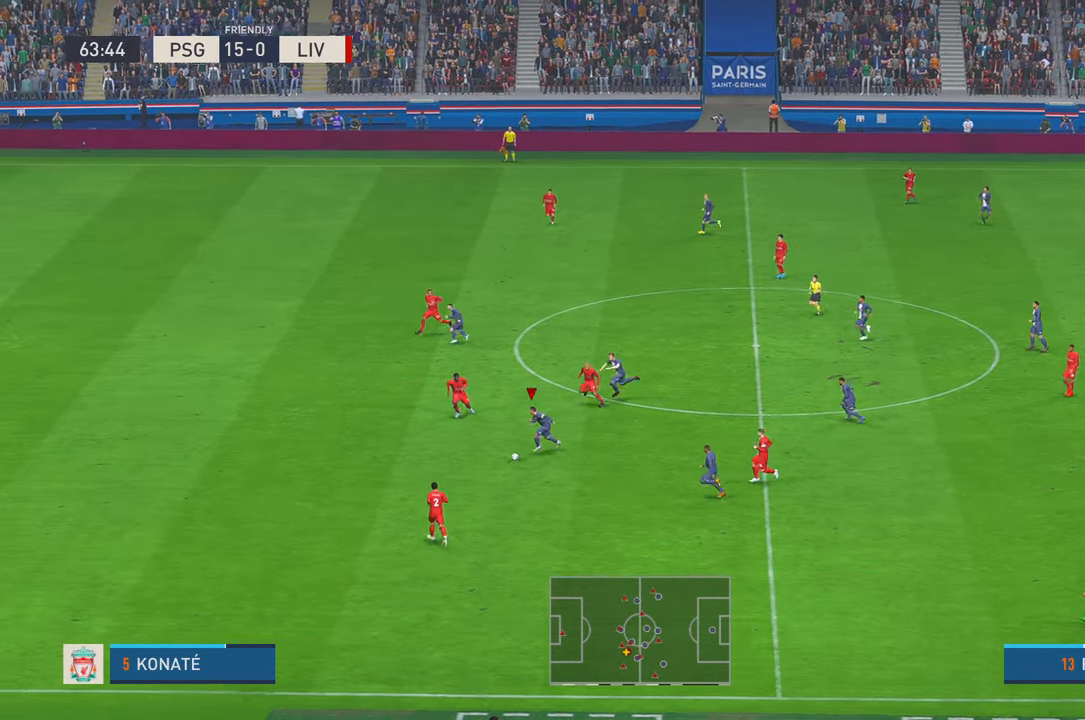
{"buttons": ["R2"], "left_stick": "left", "right_stick": "center", "events": []}
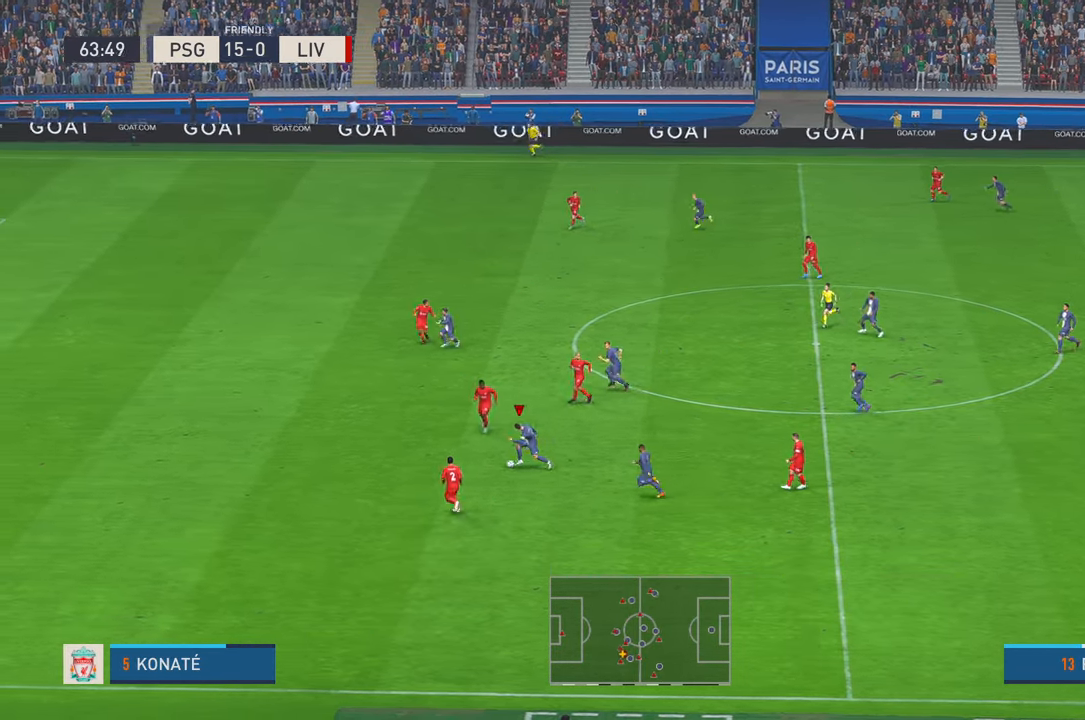
{"buttons": ["R2"], "left_stick": "left", "right_stick": "center", "events": []}
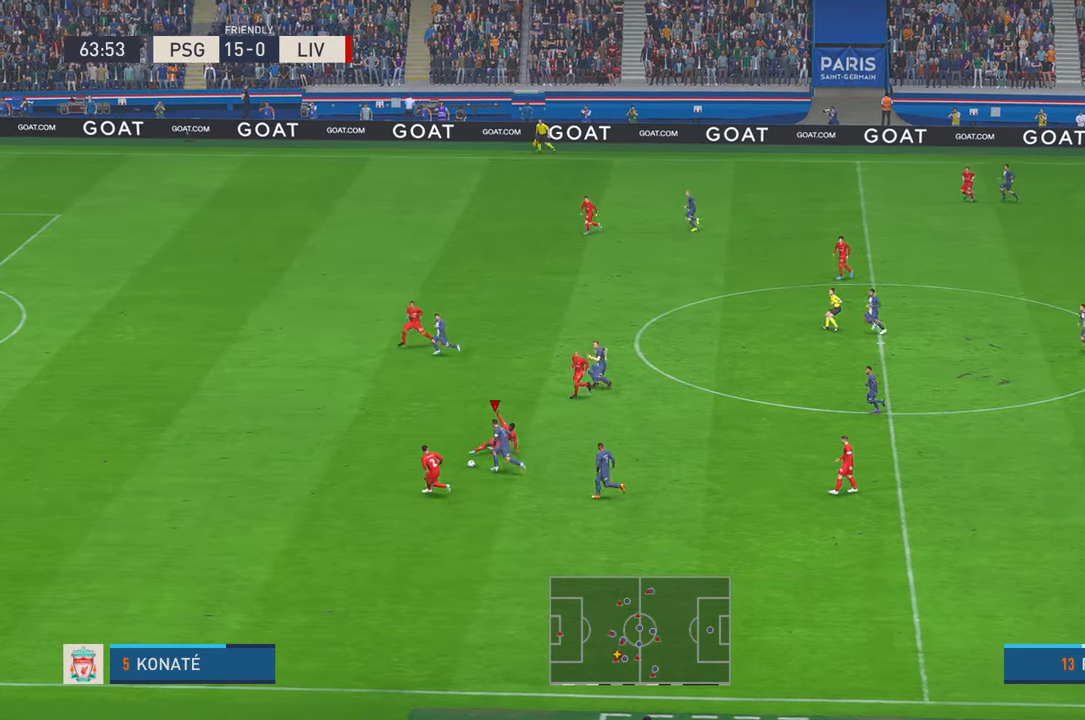
{"buttons": ["R2"], "left_stick": "up-left", "right_stick": "center", "events": [[417, "R1", "down"], [467, "R1", "up"], [500, "left_stick", "up-left"]]}
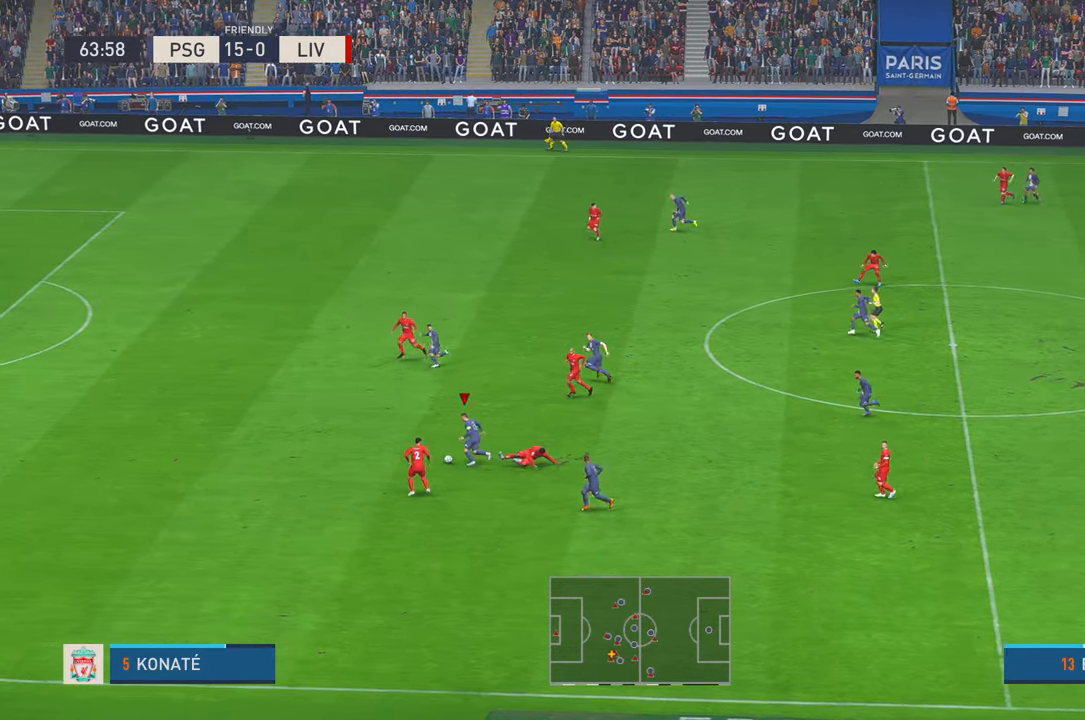
{"buttons": ["R2"], "left_stick": "up-left", "right_stick": "center", "events": []}
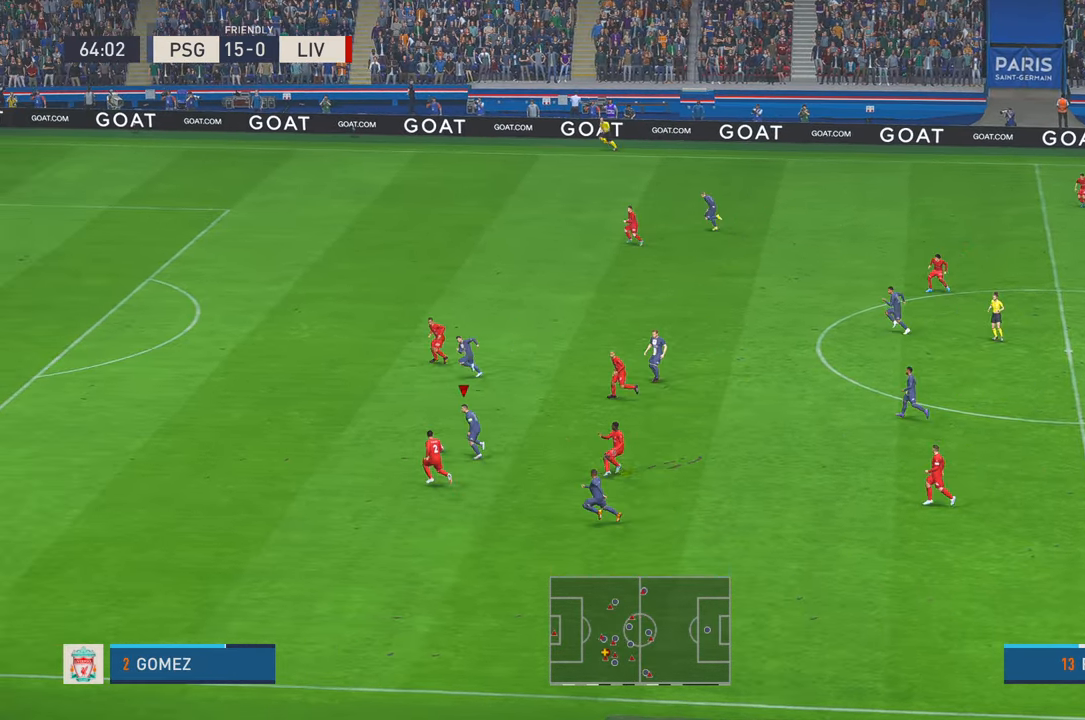
{"buttons": ["R2"], "left_stick": "left", "right_stick": "center", "events": [[350, "left_stick", "left"]]}
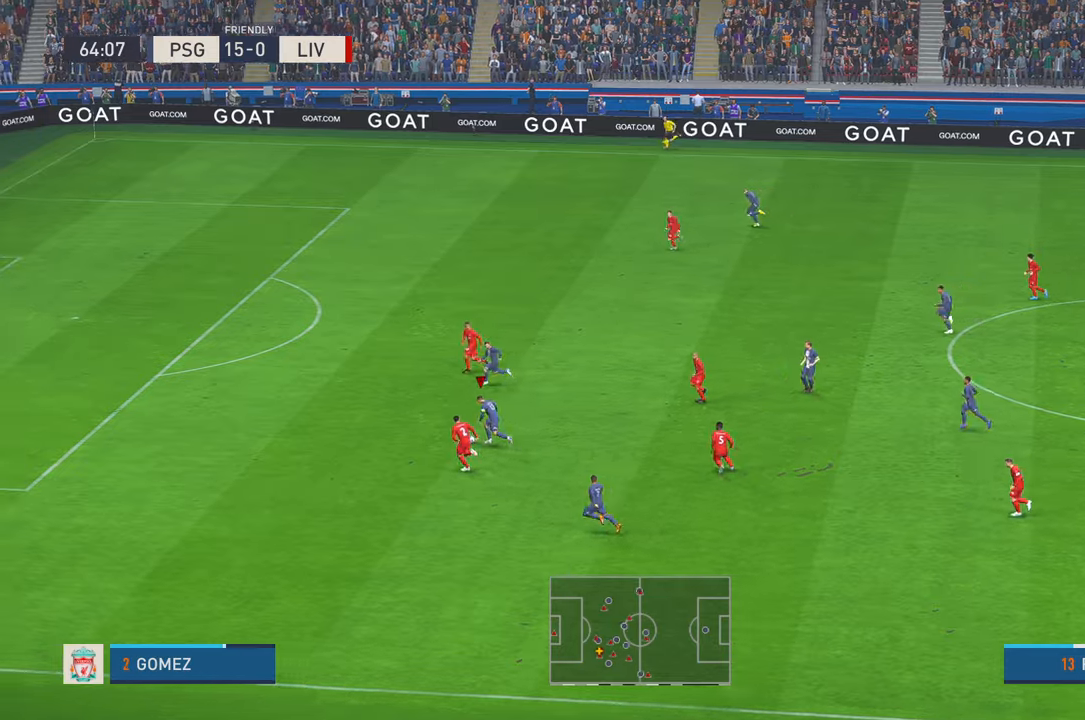
{"buttons": ["R2"], "left_stick": "up-left", "right_stick": "center", "events": [[50, "left_stick", "up-left"]]}
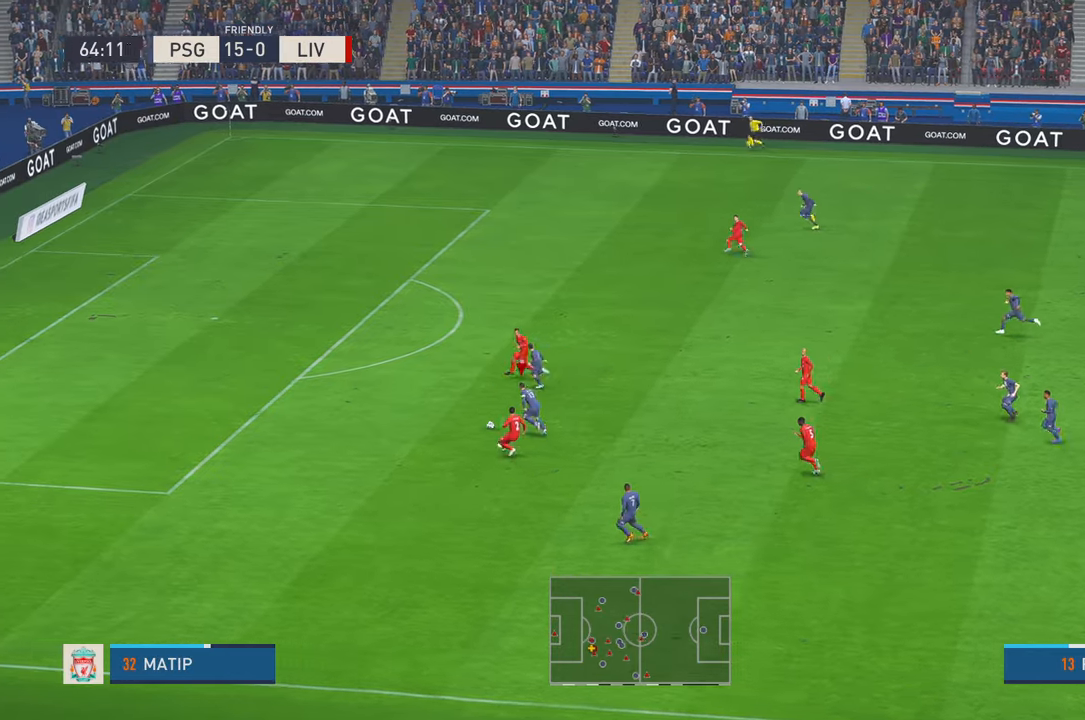
{"buttons": ["R2"], "left_stick": "left", "right_stick": "center", "events": [[300, "left_stick", "left"]]}
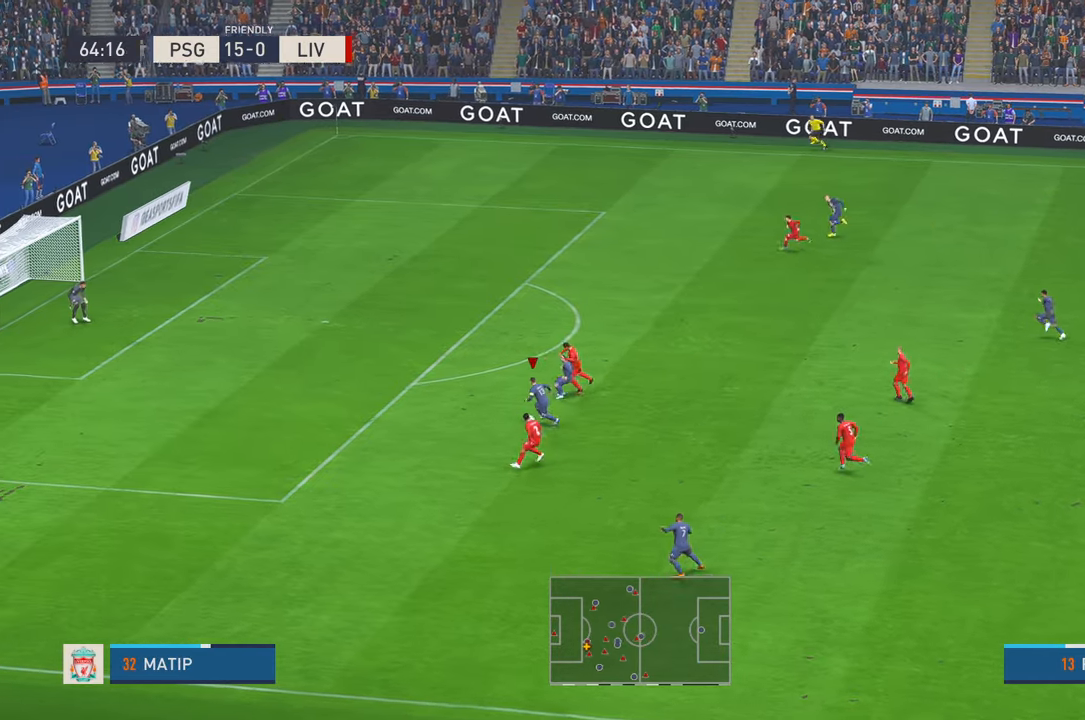
{"buttons": ["R2"], "left_stick": "up-left", "right_stick": "center", "events": [[283, "left_stick", "up-left"]]}
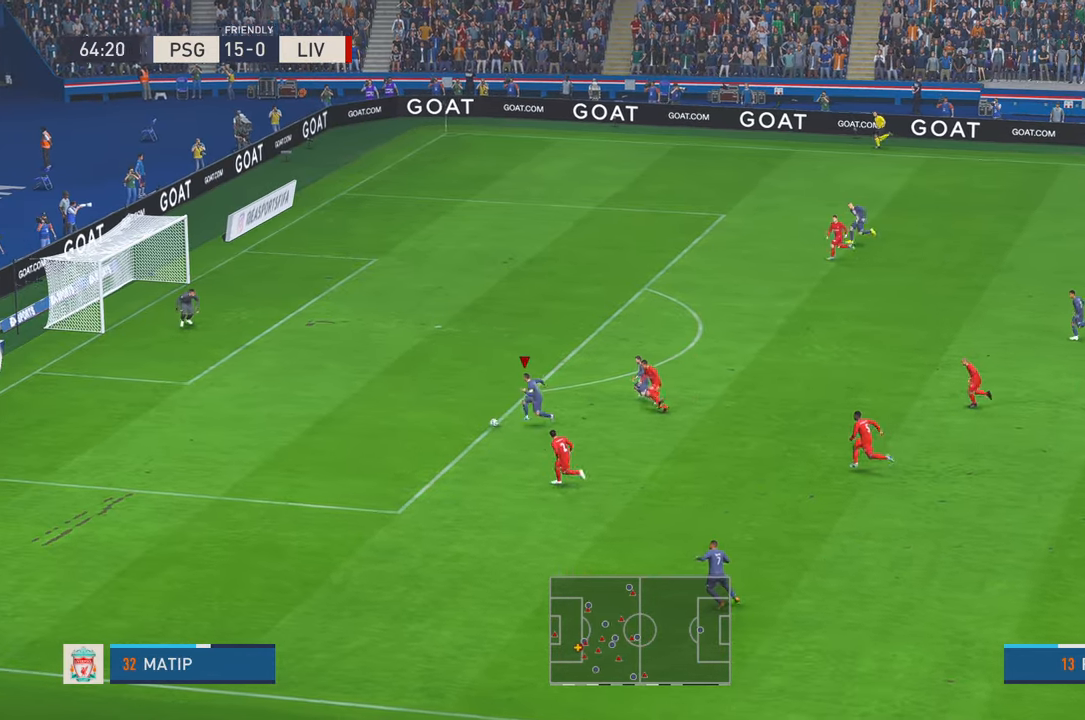
{"buttons": [], "left_stick": "up", "right_stick": "center", "events": [[117, "left_stick", "up"], [433, "R2", "up"]]}
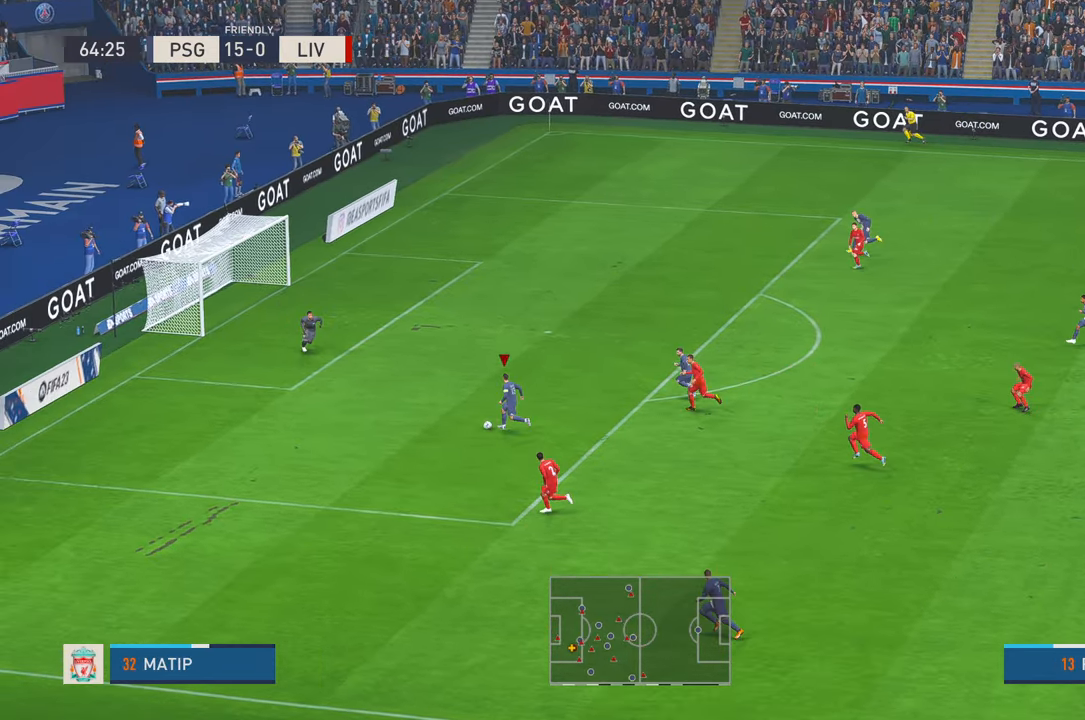
{"buttons": [], "left_stick": "up", "right_stick": "center", "events": [[50, "A", "down"], [217, "A", "up"]]}
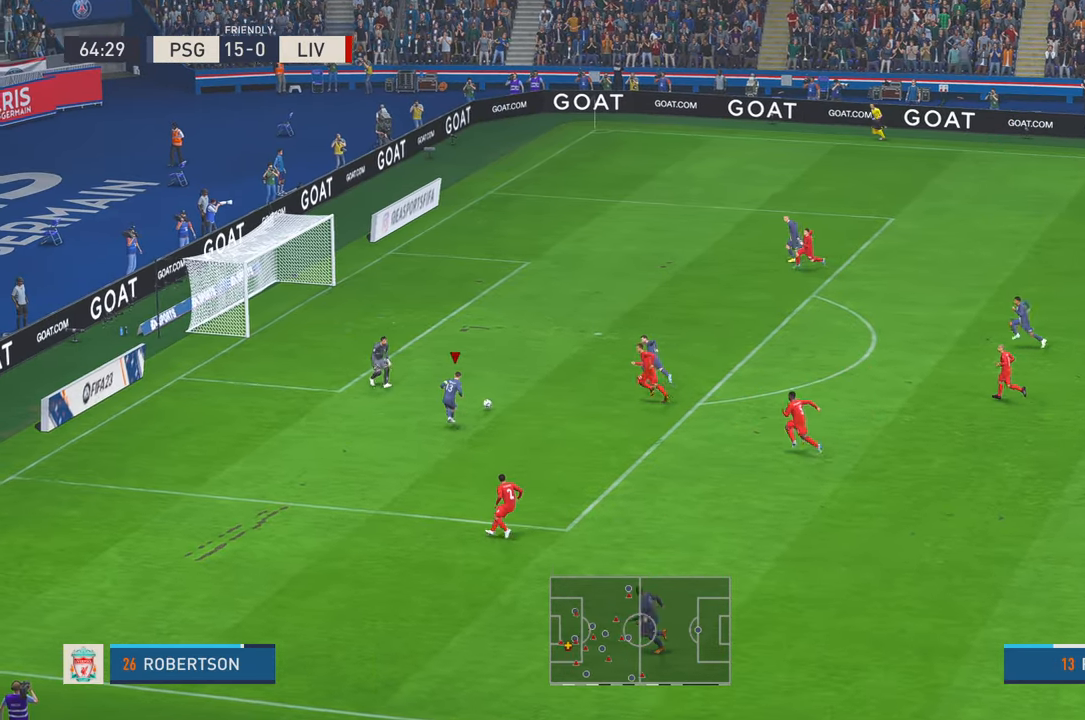
{"buttons": [], "left_stick": "up-left", "right_stick": "center", "events": [[483, "left_stick", "up-left"]]}
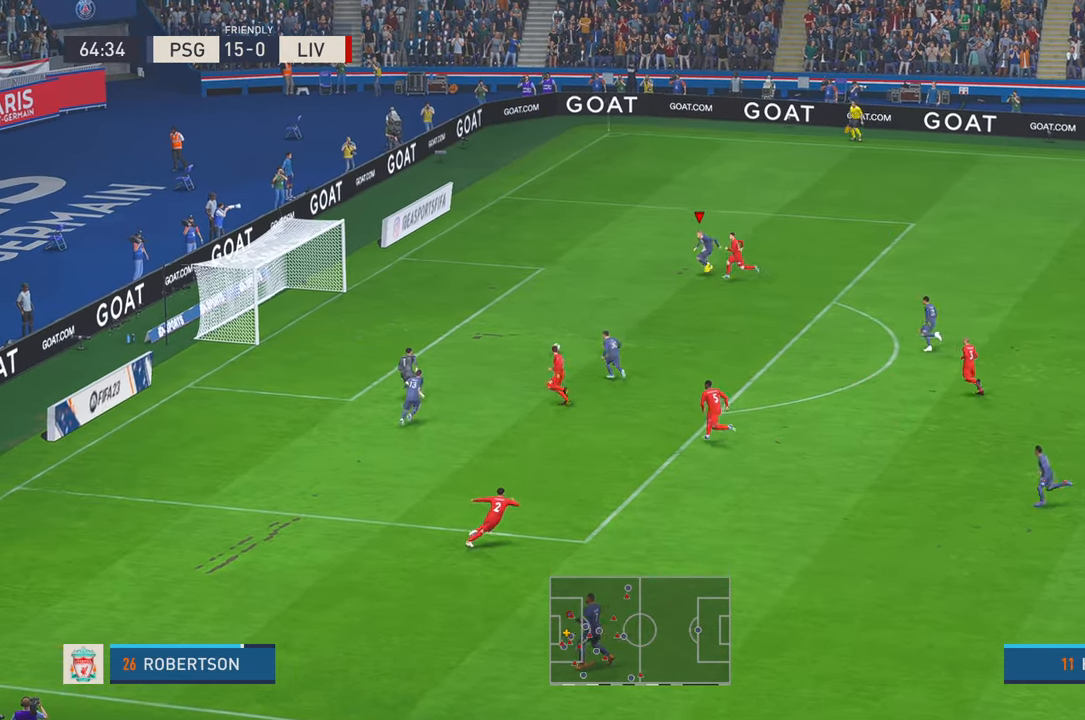
{"buttons": [], "left_stick": "left", "right_stick": "center", "events": [[83, "left_stick", "left"], [150, "L2", "down"], [350, "L2", "up"]]}
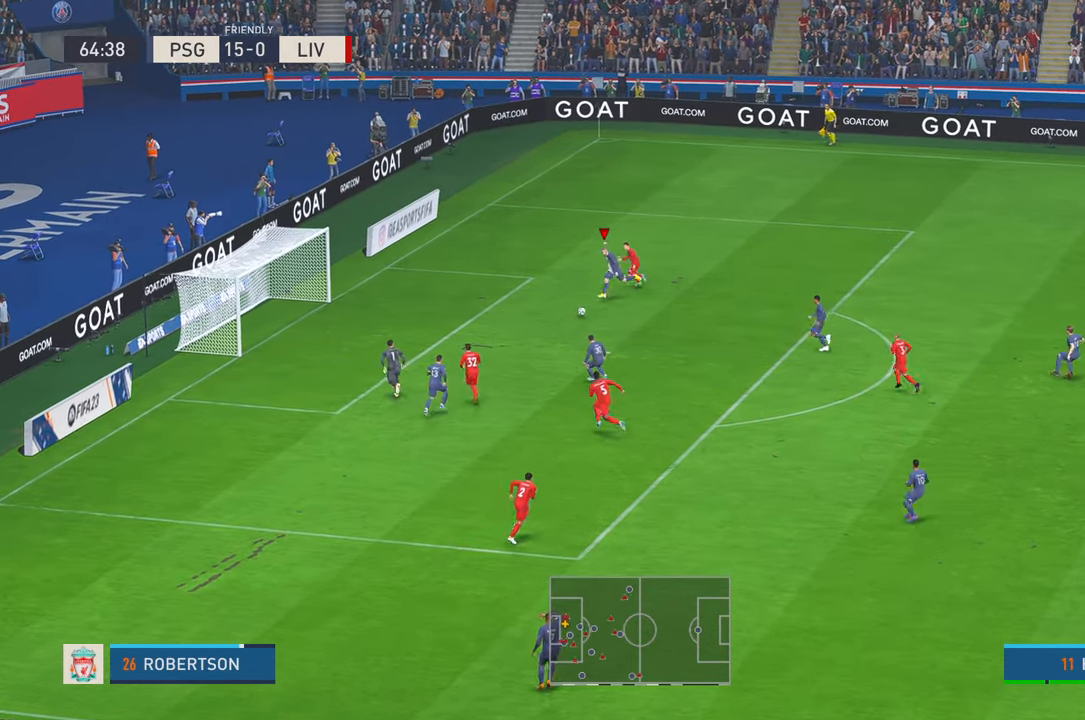
{"buttons": [], "left_stick": "left", "right_stick": "center", "events": [[50, "L2", "down"], [167, "L2", "up"]]}
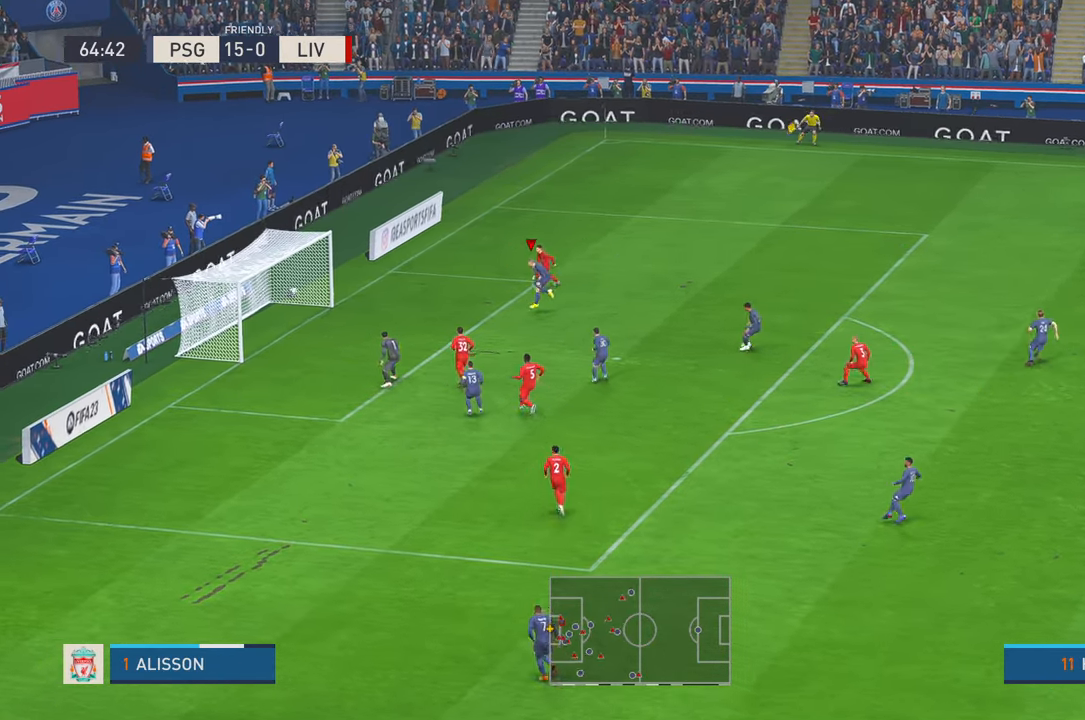
{"buttons": [], "left_stick": "down-left", "right_stick": "center", "events": [[17, "left_stick", "down-left"]]}
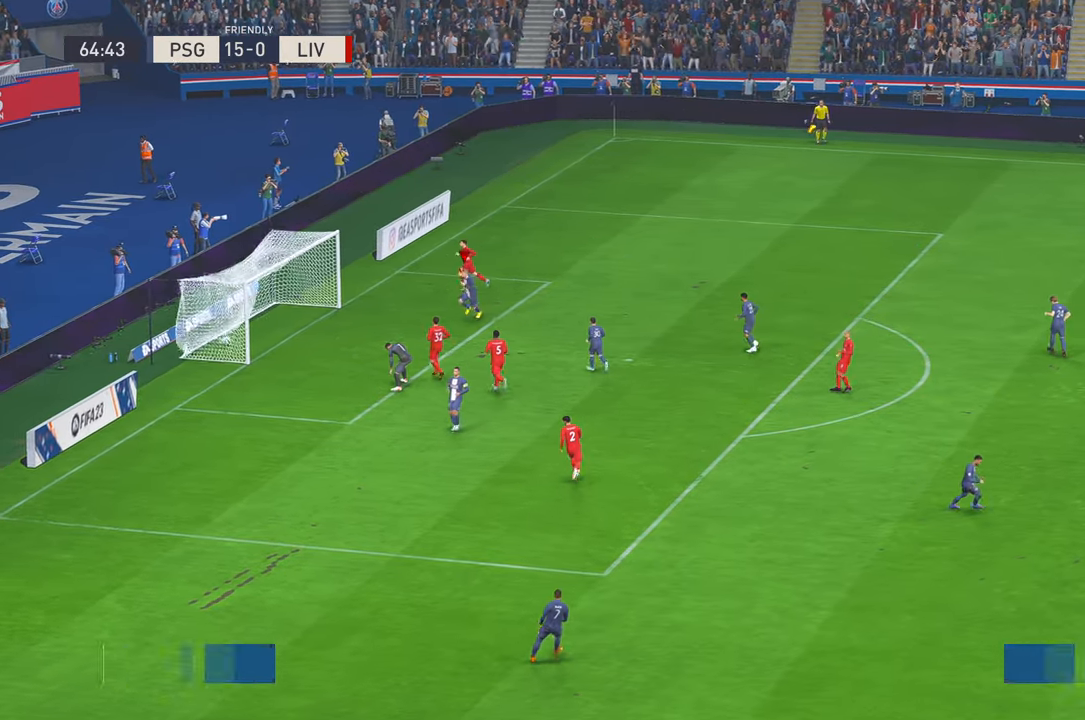
{"buttons": [], "left_stick": "down", "right_stick": "center", "events": [[500, "left_stick", "down"]]}
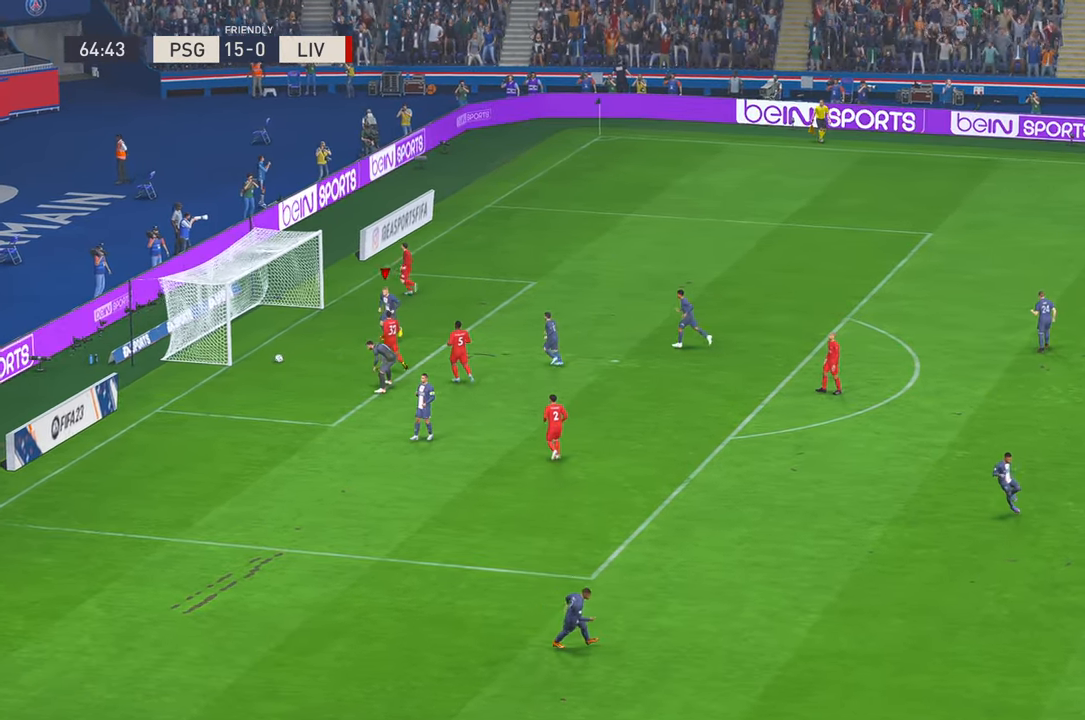
{"buttons": ["B"], "left_stick": "down", "right_stick": "center", "events": [[467, "B", "down"]]}
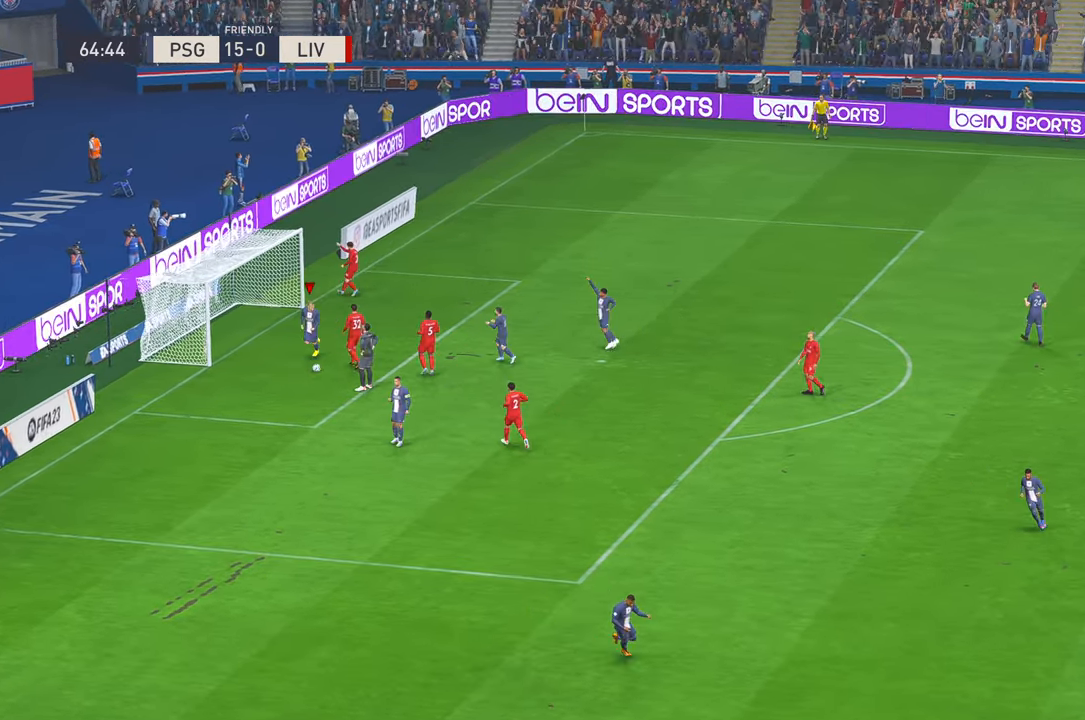
{"buttons": [], "left_stick": "center", "right_stick": "center", "events": [[67, "left_stick", "center"], [133, "B", "up"]]}
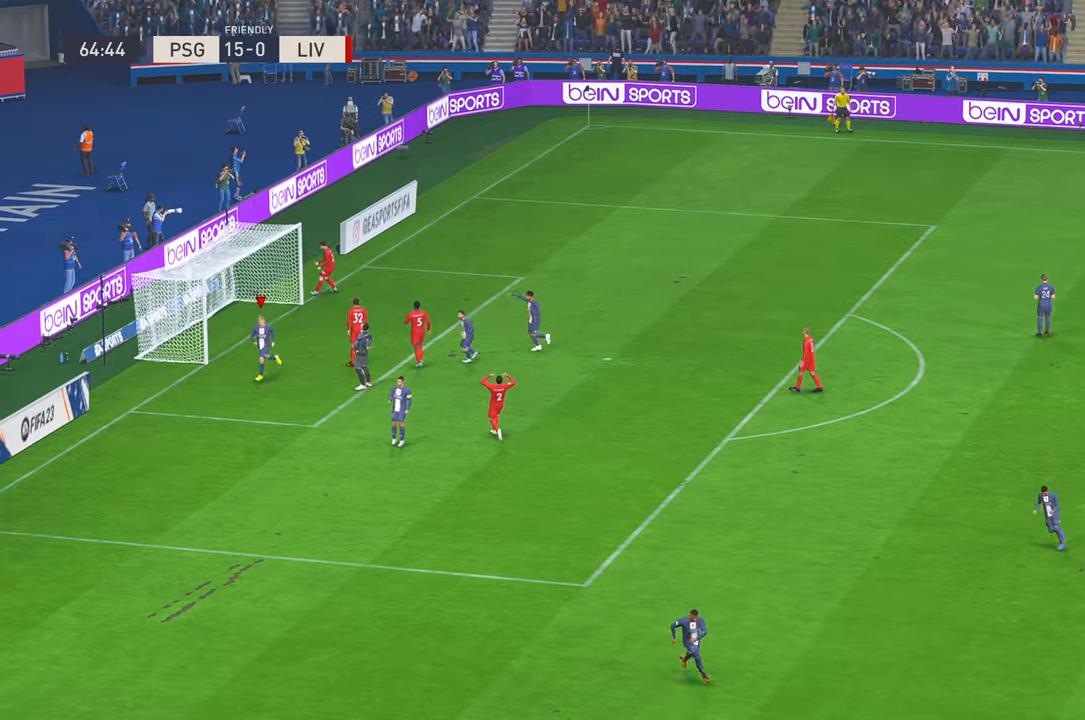
{"buttons": [], "left_stick": "center", "right_stick": "center", "events": [[300, "R2", "down"], [350, "R2", "up"]]}
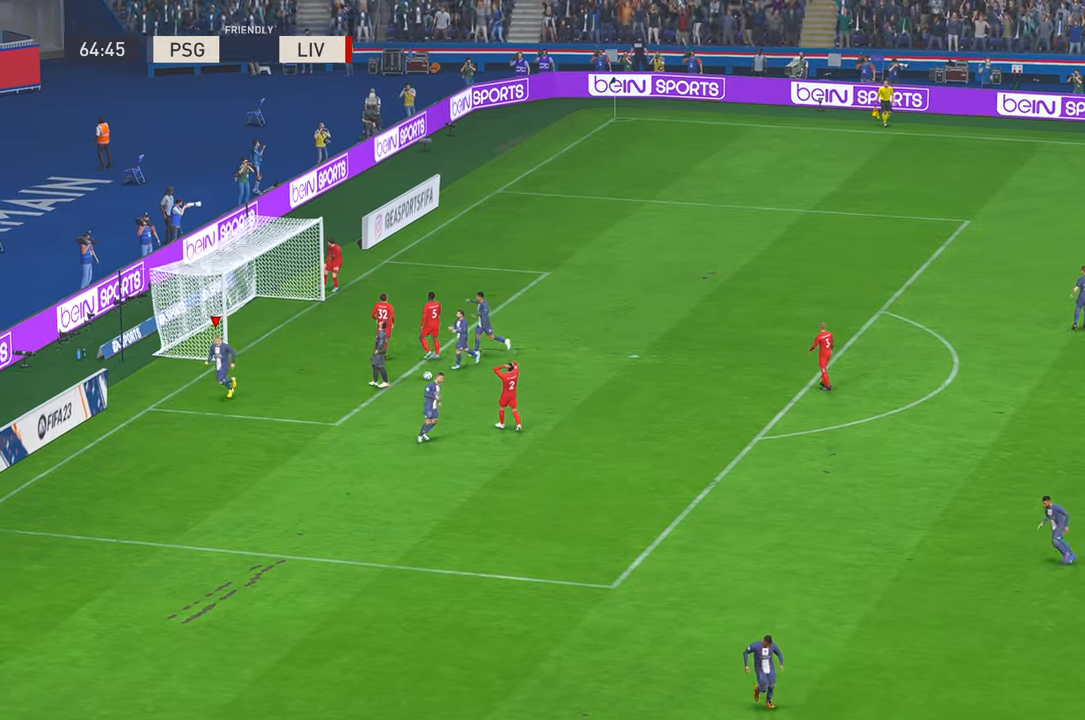
{"buttons": [], "left_stick": "center", "right_stick": "center", "events": []}
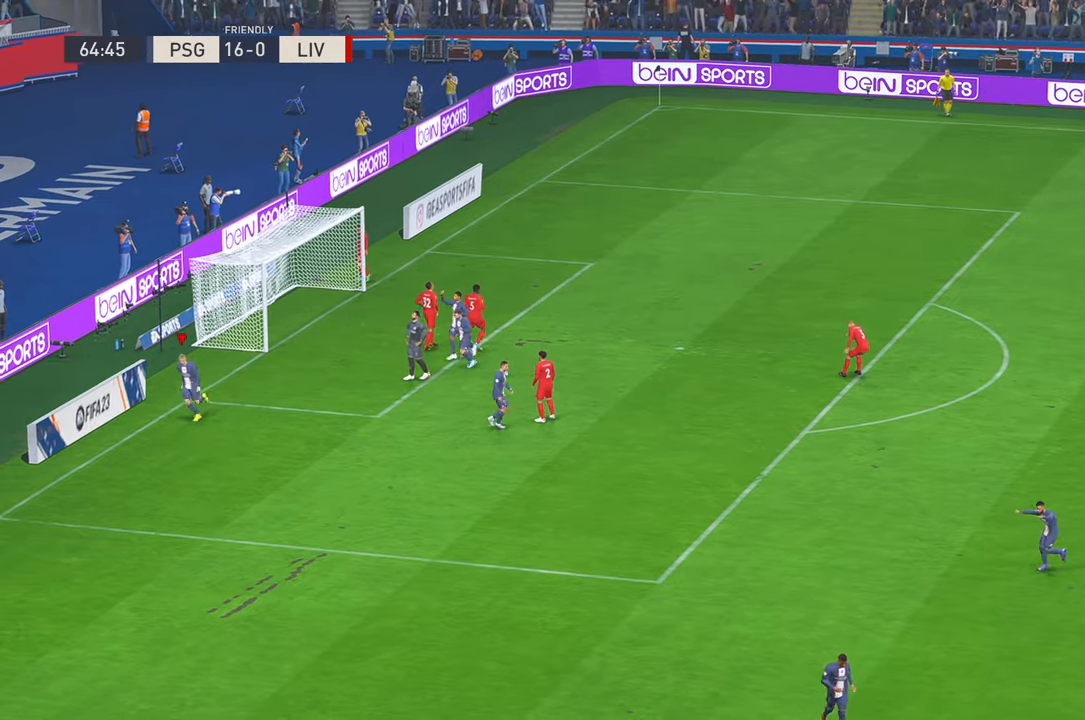
{"buttons": [], "left_stick": "center", "right_stick": "center", "events": []}